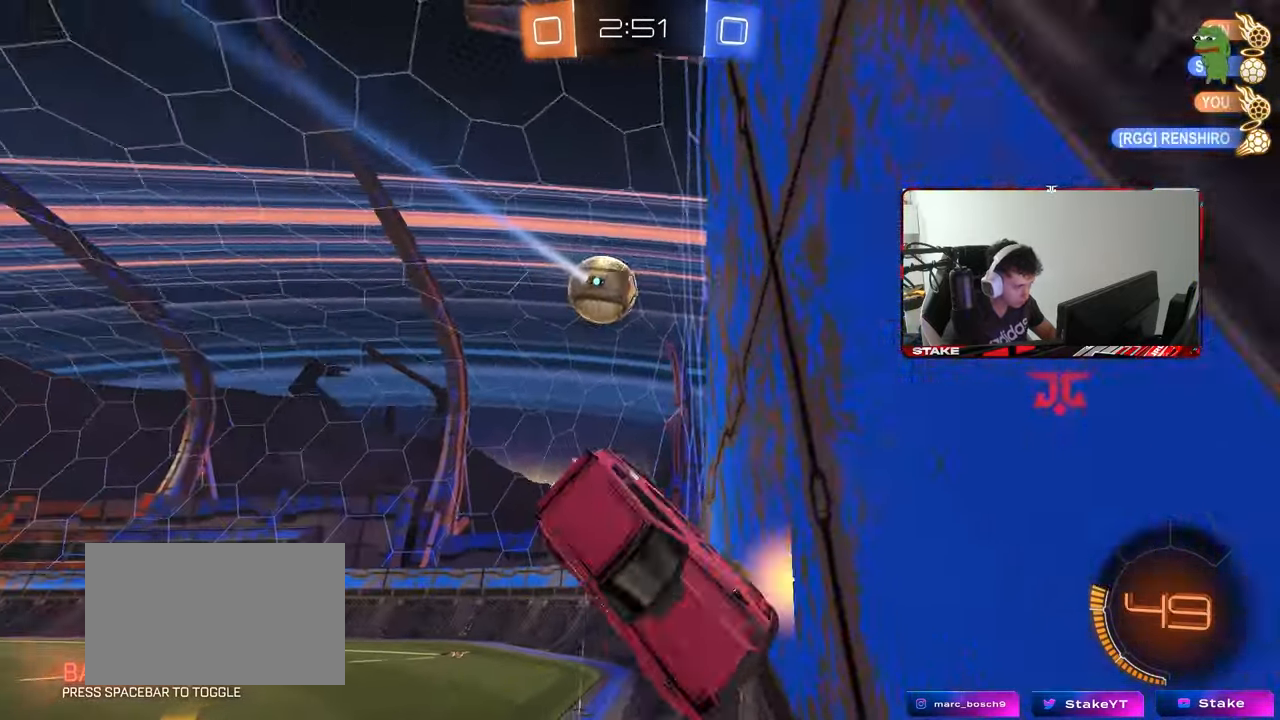
Gameplay with keyboard and mouse; each line is a JSON object with the keys and mouse buttons held at the frame after it. "events" lists presses ("down") and releases ("up") of "1", "2", "3", "4", "5", "a", "alt", "c", "caps_lock", "ctrl", "d", "e", "f", "g", "q", "r", "s", "shift", "space", "t", "tab", "v", "w", "x", "z", "mouse_left", "mouse_wheel" and "mouse_right" between this image and that frame as [ms after this image, input, new state], when the widget could be followed in between. "mouse_left", "mouse_wheel", "mouse_right" = the "left", "wheel", "right" buttons of the "mouse" list. No other keys are recorded. "wheel" means that the mouse wheel is clicked or scrolled. "mouse_move" is the direction in which the mouse moves at that frame (one of eight, or "still"), when it could be read.
{"keys": ["d", "s"], "mouse": [], "mouse_move": "still", "events": [[167, "d", "up"], [167, "s", "up"], [350, "d", "down"], [350, "s", "down"], [350, "shift", "up"]]}
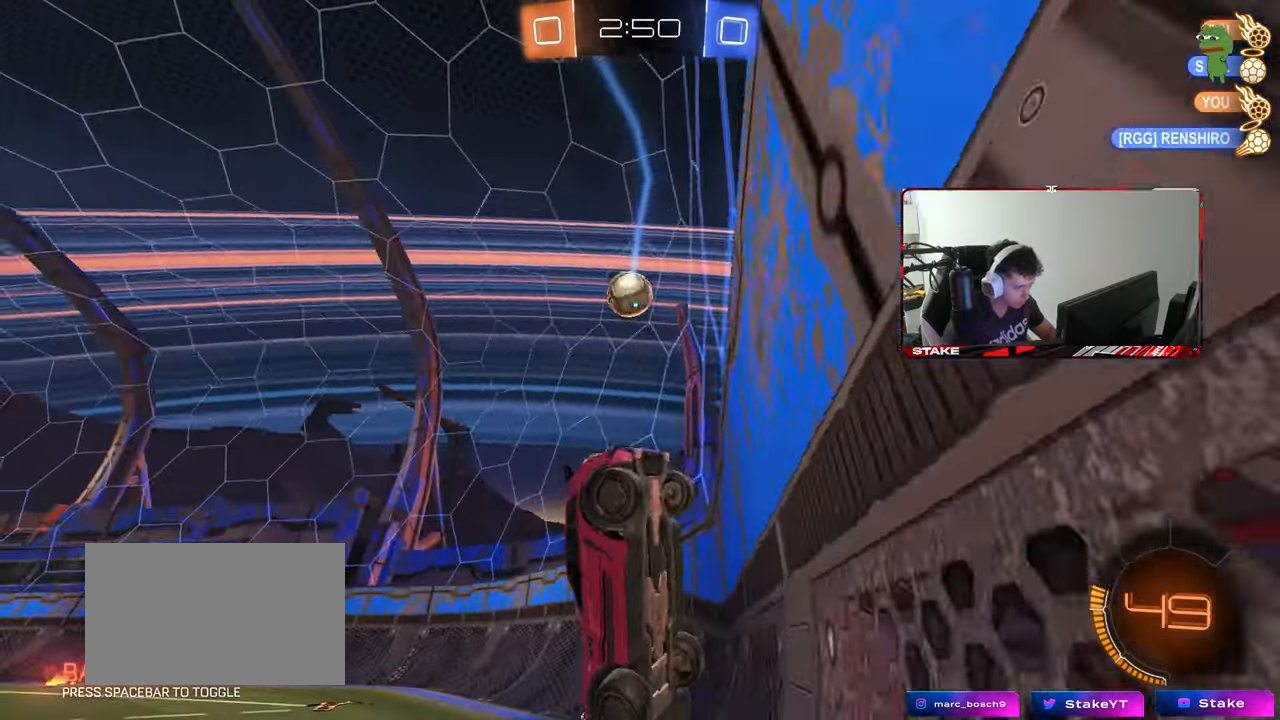
{"keys": ["a", "w"], "mouse": ["left"], "mouse_move": "still", "events": [[50, "mouse_left", "down"], [50, "shift", "down"], [183, "s", "up"], [183, "shift", "up"], [233, "d", "up"], [283, "w", "down"], [417, "a", "down"]]}
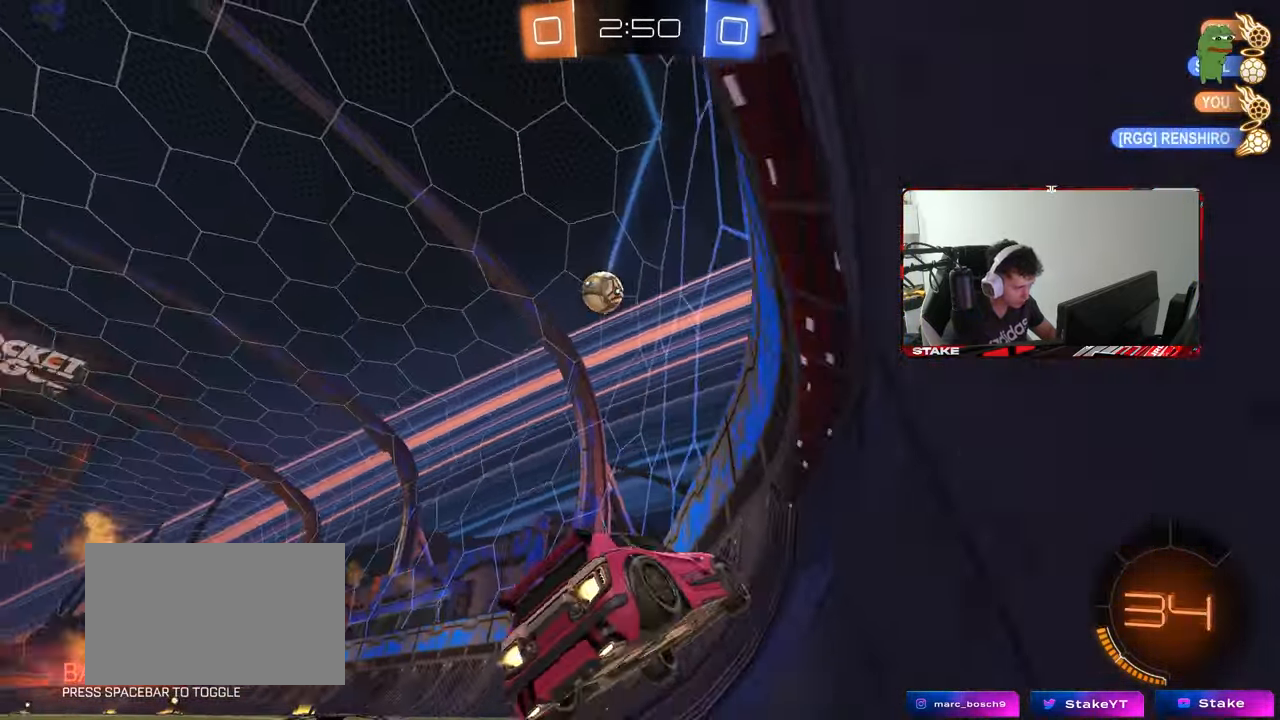
{"keys": ["a", "w"], "mouse": [], "mouse_move": "still", "events": [[50, "a", "up"], [433, "a", "down"], [483, "mouse_left", "up"]]}
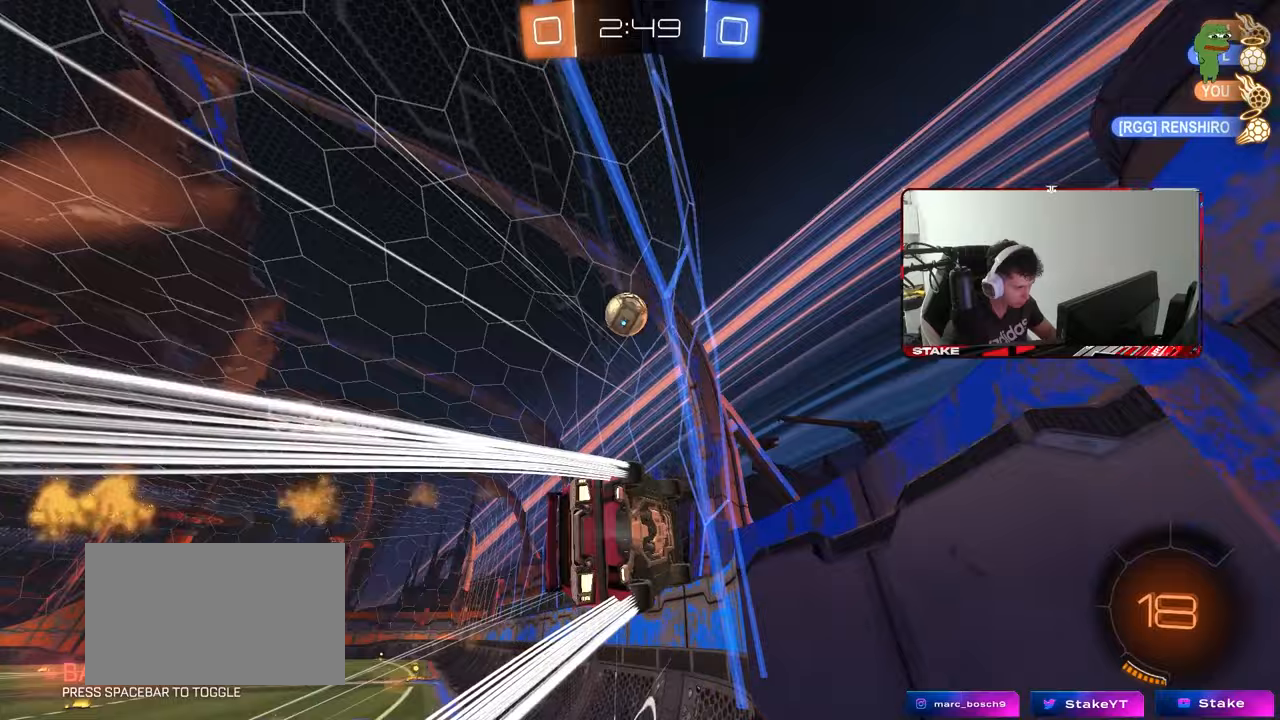
{"keys": ["w"], "mouse": ["left"], "mouse_move": "still", "events": [[117, "space", "down"], [267, "space", "up"], [317, "a", "up"], [500, "mouse_left", "down"]]}
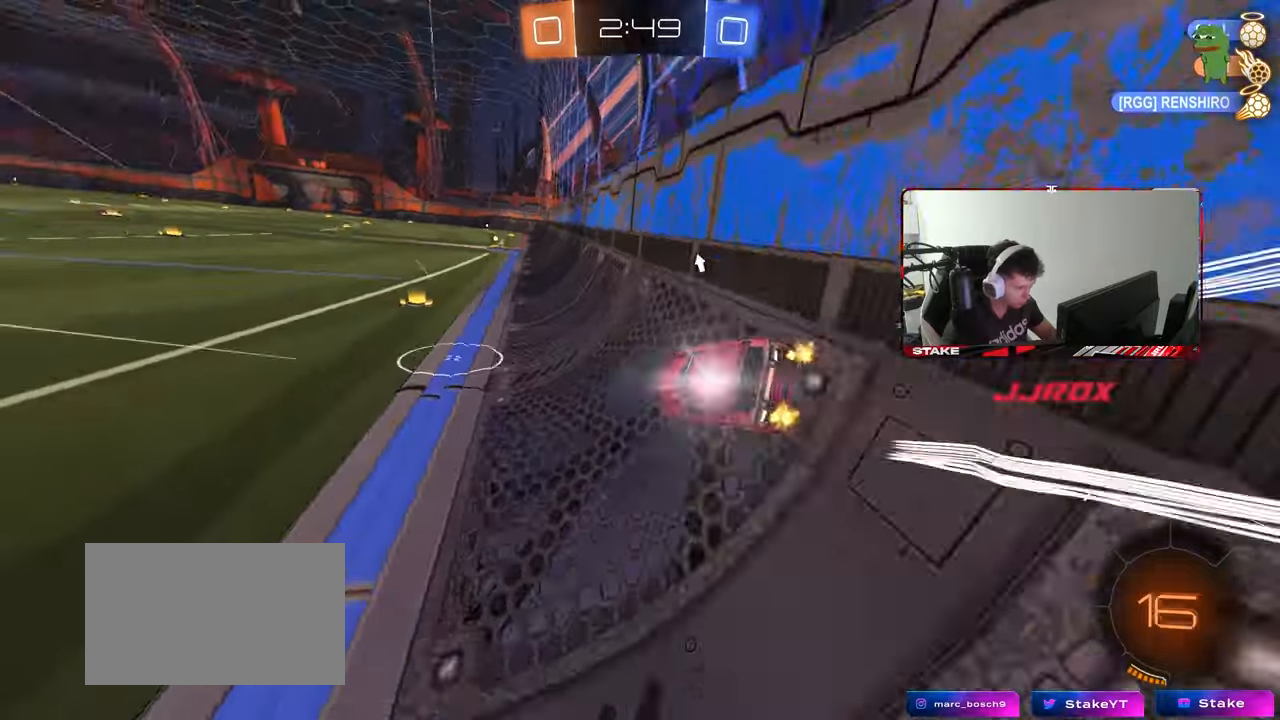
{"keys": ["a"], "mouse": [], "mouse_move": "still", "events": [[133, "d", "down"], [133, "mouse_left", "up"], [283, "d", "up"], [317, "d", "down"], [367, "d", "up"], [367, "mouse_right", "down"], [417, "mouse_right", "up"], [417, "w", "up"], [467, "a", "down"]]}
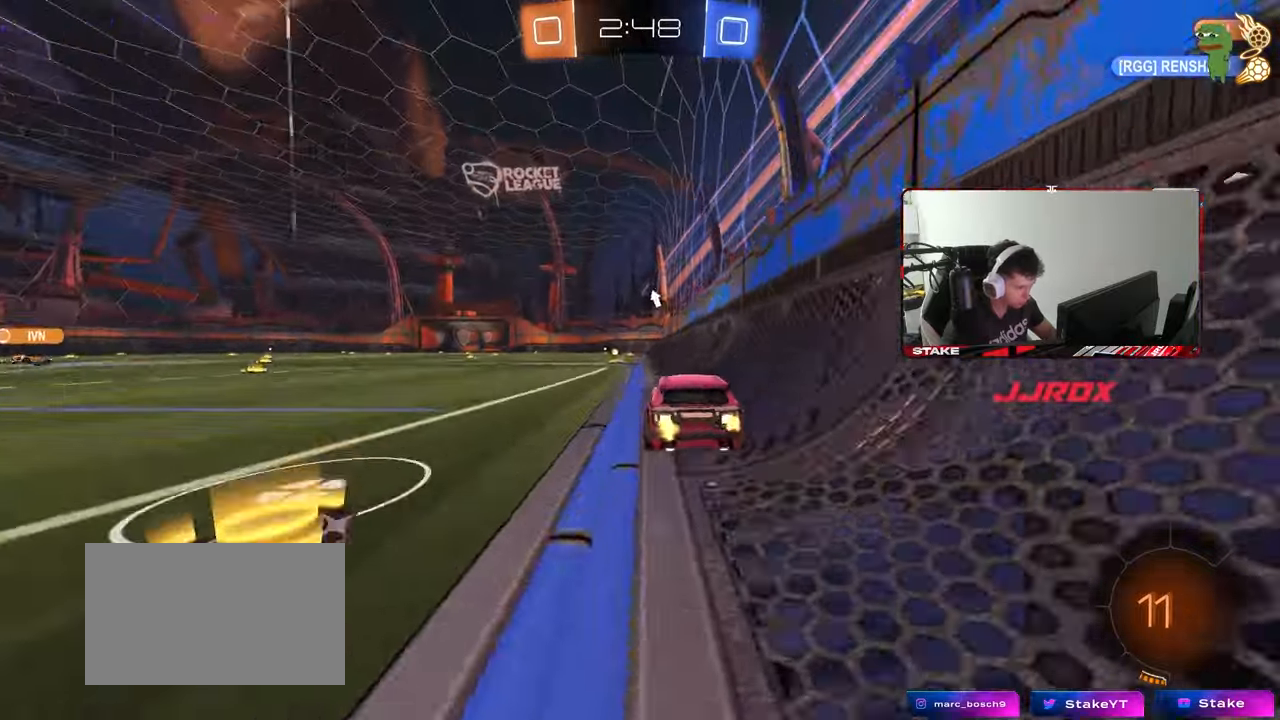
{"keys": ["a", "shift"], "mouse": [], "mouse_move": "still", "events": [[17, "s", "down"], [100, "a", "up"], [150, "s", "up"], [333, "space", "down"], [433, "shift", "down"], [483, "a", "down"], [483, "space", "up"]]}
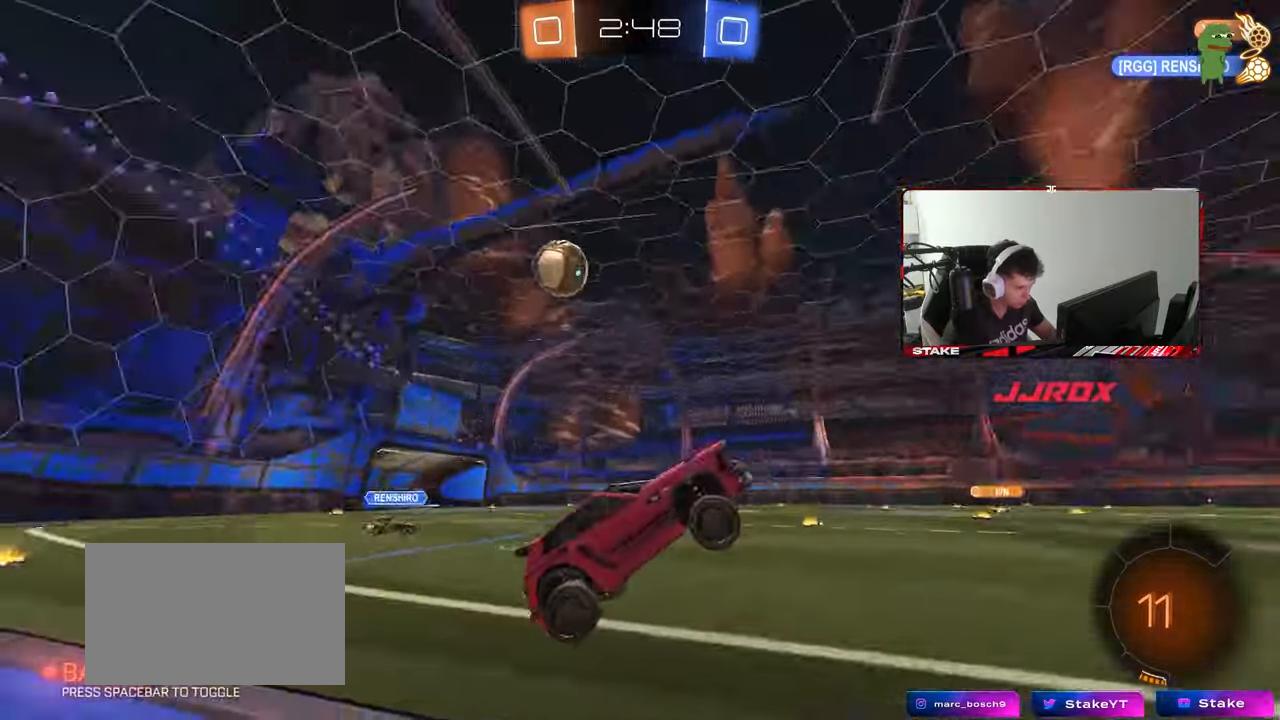
{"keys": ["a", "w"], "mouse": [], "mouse_move": "still", "events": [[17, "a", "up"], [17, "shift", "up"], [267, "w", "down"], [350, "mouse_right", "down"], [450, "a", "down"], [500, "mouse_right", "up"]]}
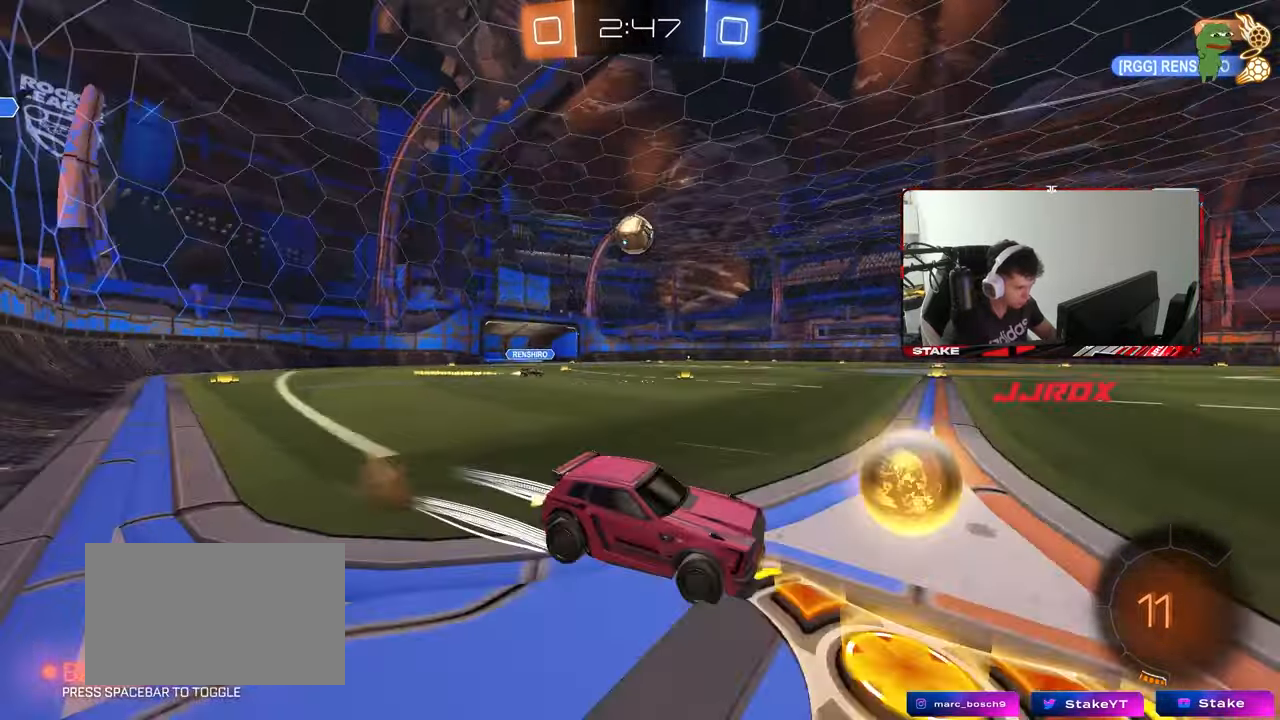
{"keys": ["a", "w"], "mouse": [], "mouse_move": "still", "events": [[283, "mouse_left", "down"], [417, "mouse_left", "up"]]}
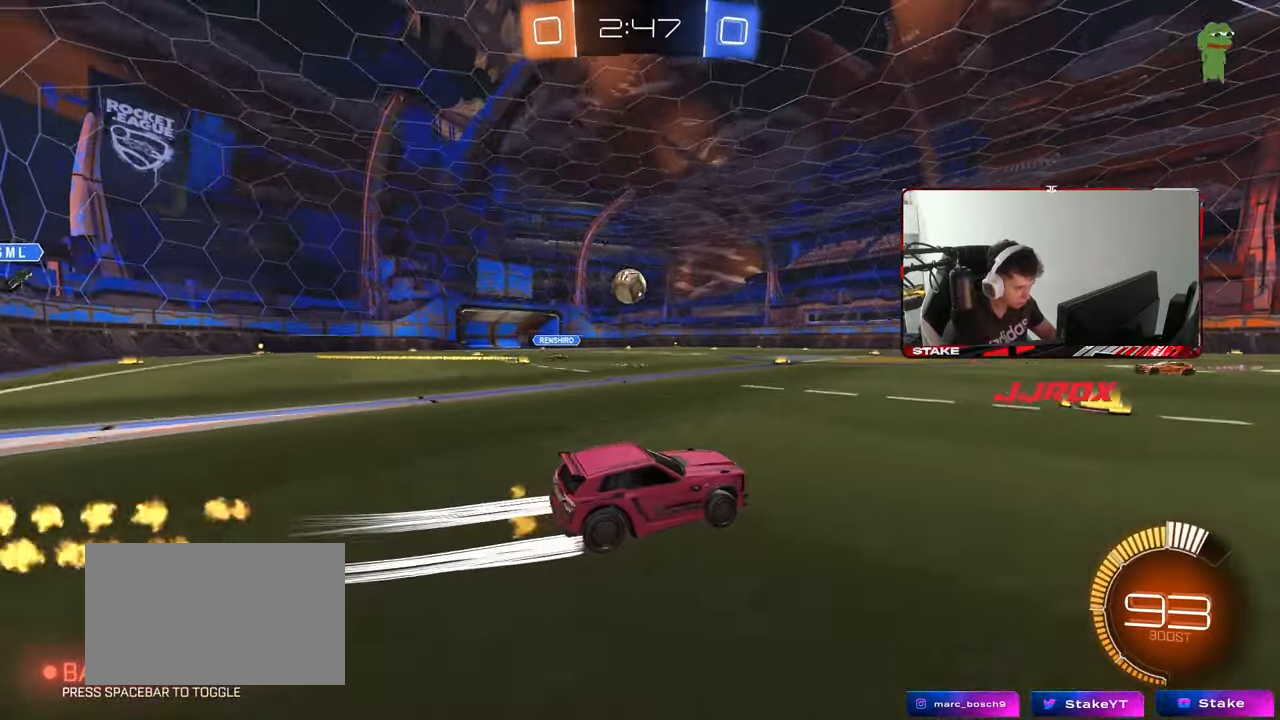
{"keys": ["w"], "mouse": [], "mouse_move": "still", "events": [[17, "a", "up"], [17, "d", "down"], [250, "d", "up"]]}
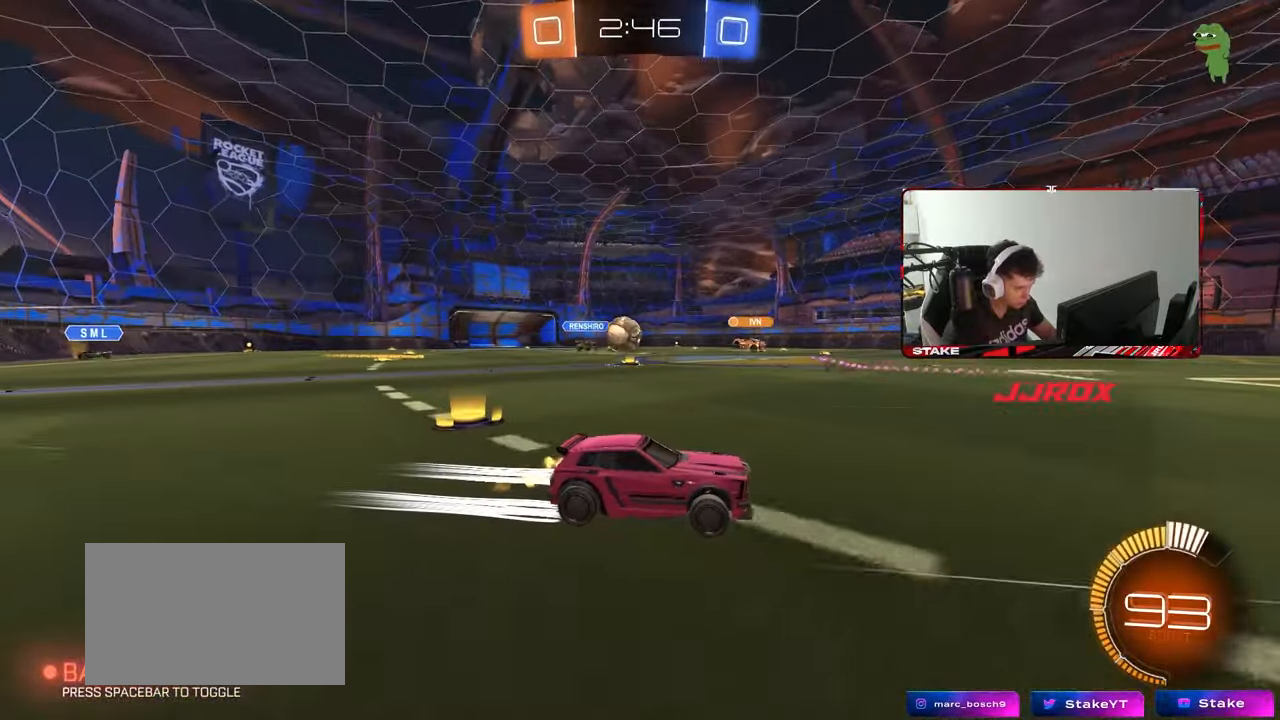
{"keys": ["w"], "mouse": [], "mouse_move": "still", "events": [[67, "a", "down"], [267, "shift", "down"], [350, "shift", "up"], [400, "a", "up"]]}
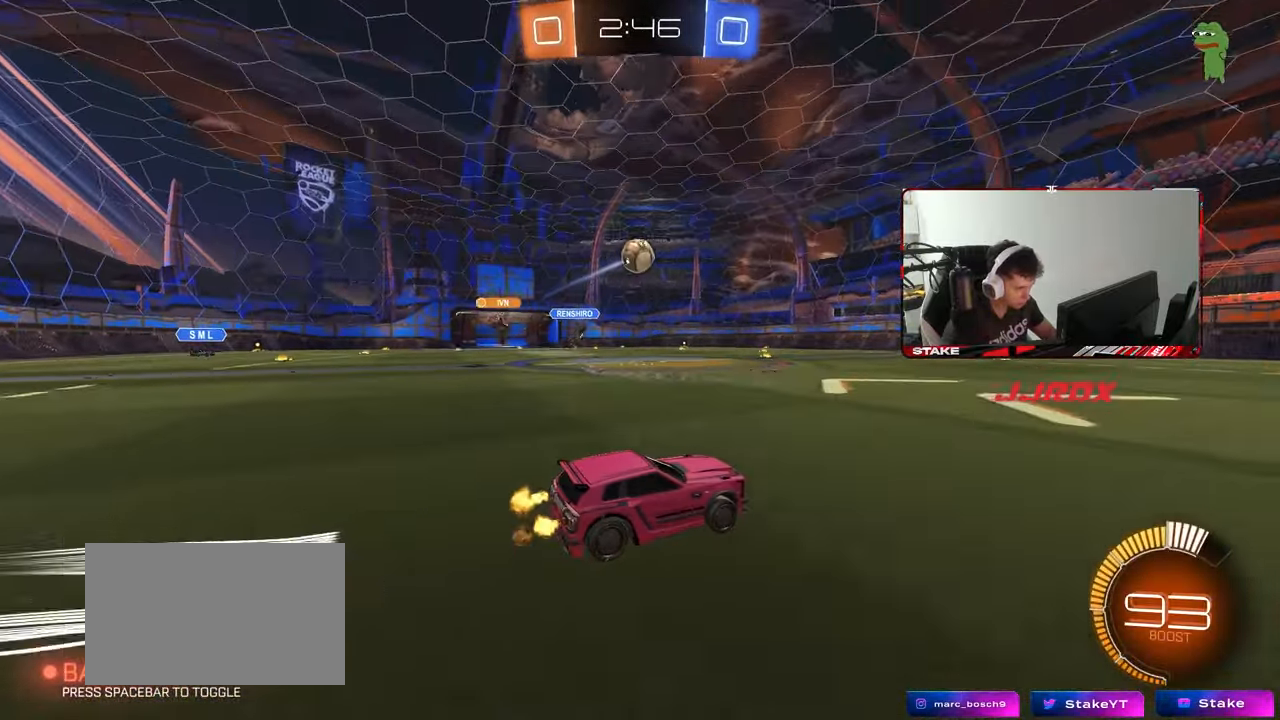
{"keys": ["w"], "mouse": [], "mouse_move": "still", "events": [[133, "mouse_left", "down"], [283, "d", "down"], [317, "mouse_left", "up"], [467, "d", "up"]]}
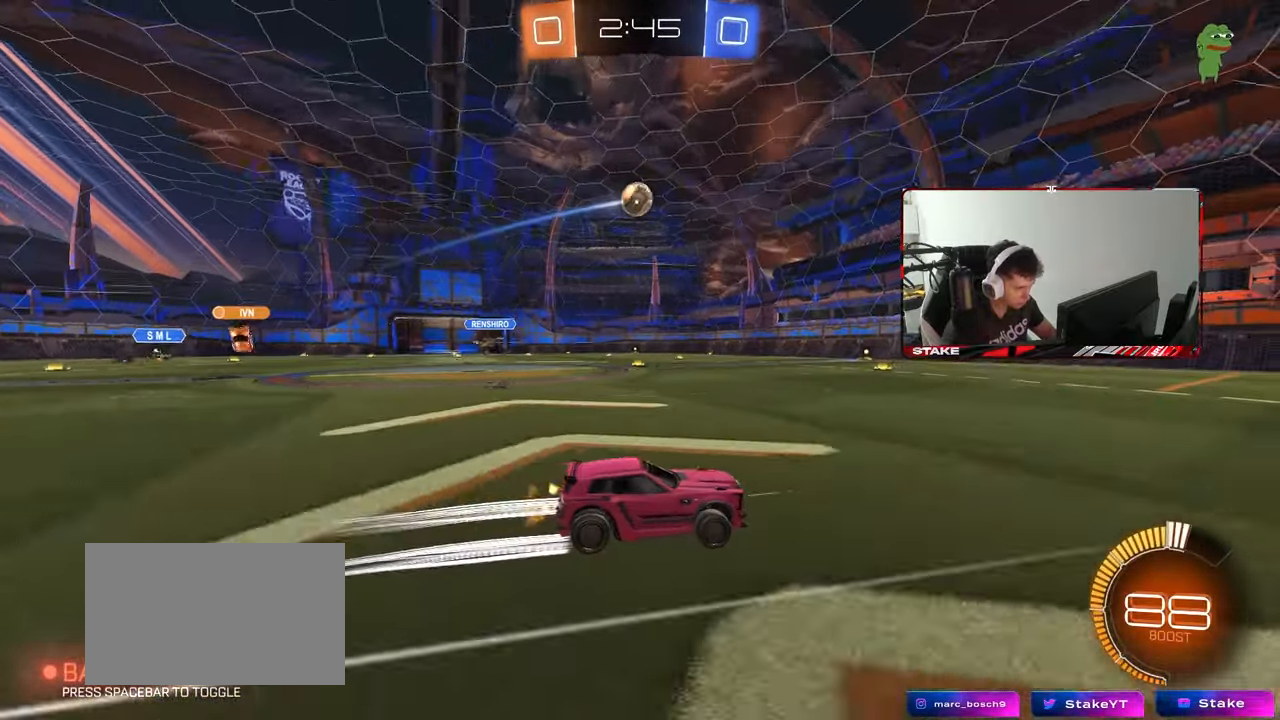
{"keys": ["w"], "mouse": [], "mouse_move": "still", "events": []}
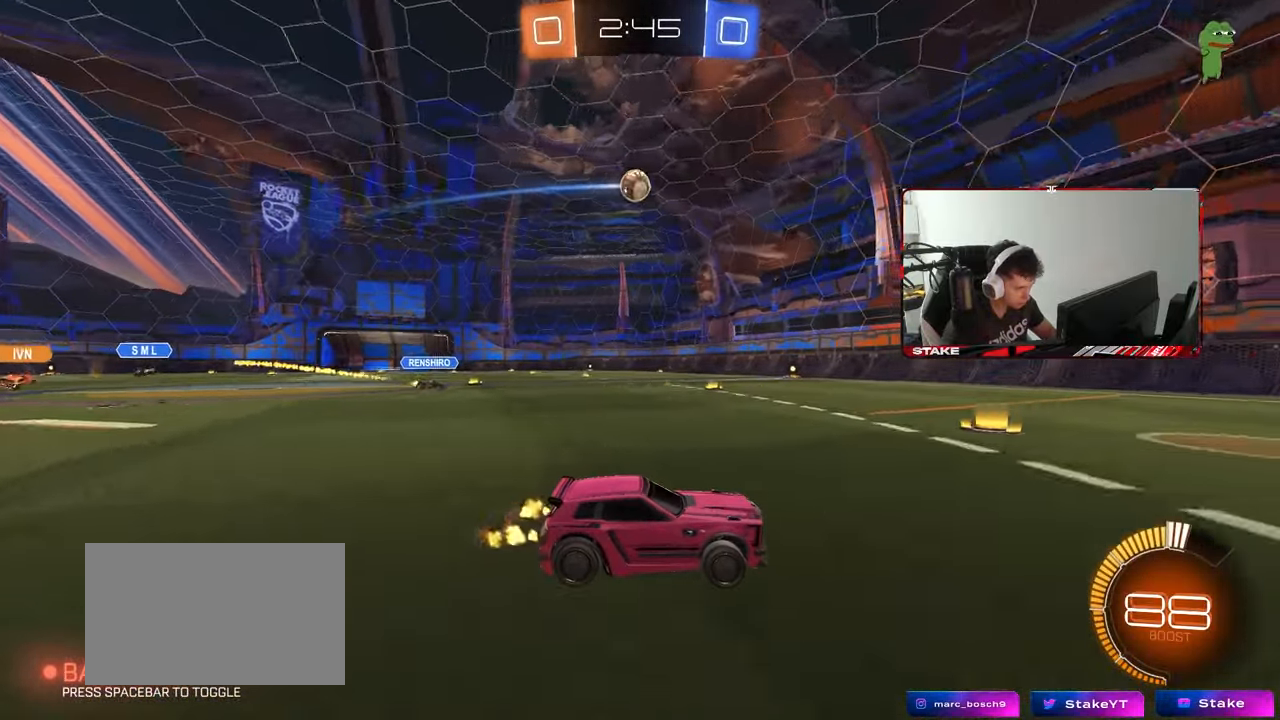
{"keys": ["a", "shift", "w"], "mouse": [], "mouse_move": "still", "events": [[350, "a", "down"], [350, "shift", "down"]]}
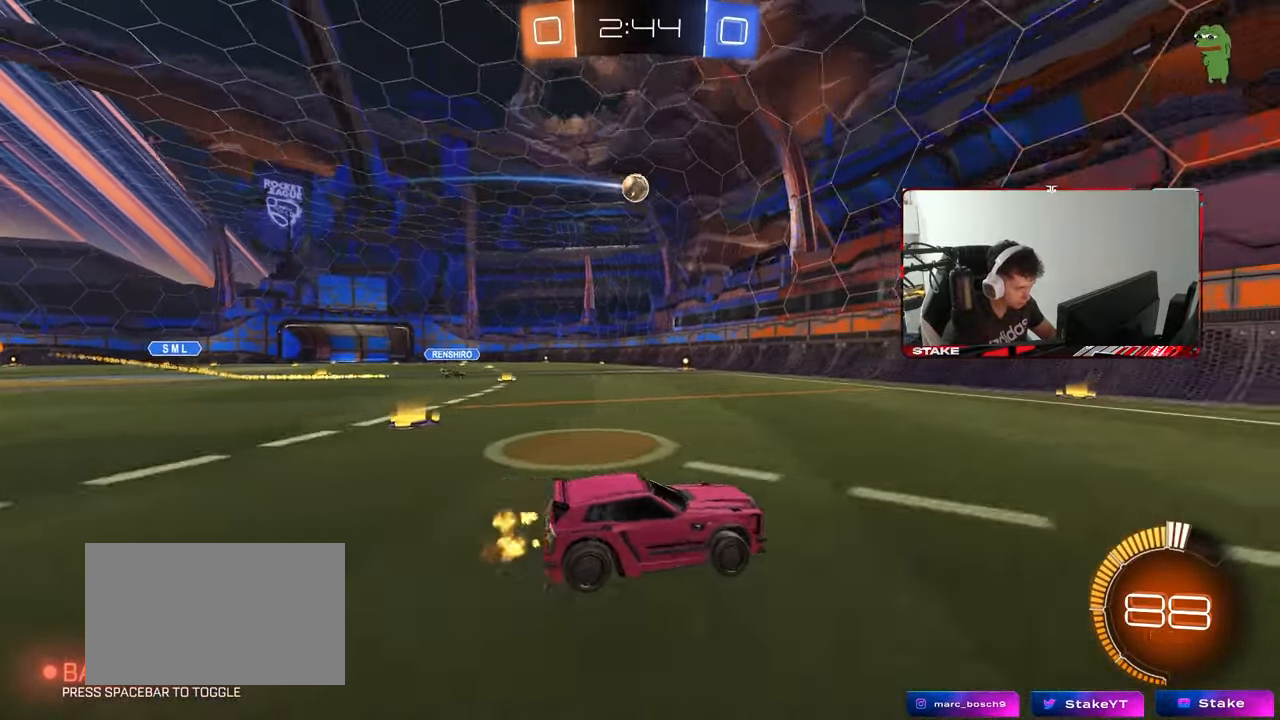
{"keys": ["a", "w"], "mouse": [], "mouse_move": "still", "events": [[50, "shift", "up"], [267, "a", "up"], [467, "a", "down"]]}
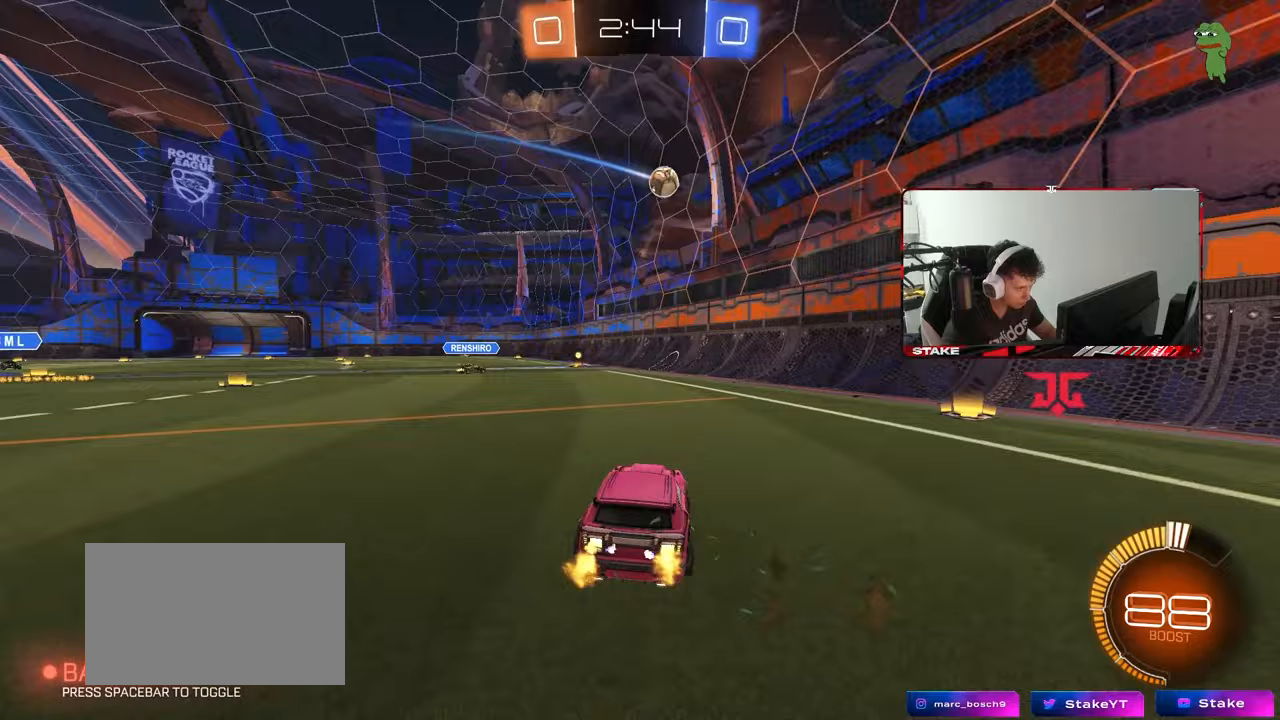
{"keys": ["s"], "mouse": ["left", "right"], "mouse_move": "down", "events": [[333, "a", "up"], [383, "mouse_left", "down"], [383, "w", "up"], [433, "mouse_right", "down"], [483, "s", "down"]]}
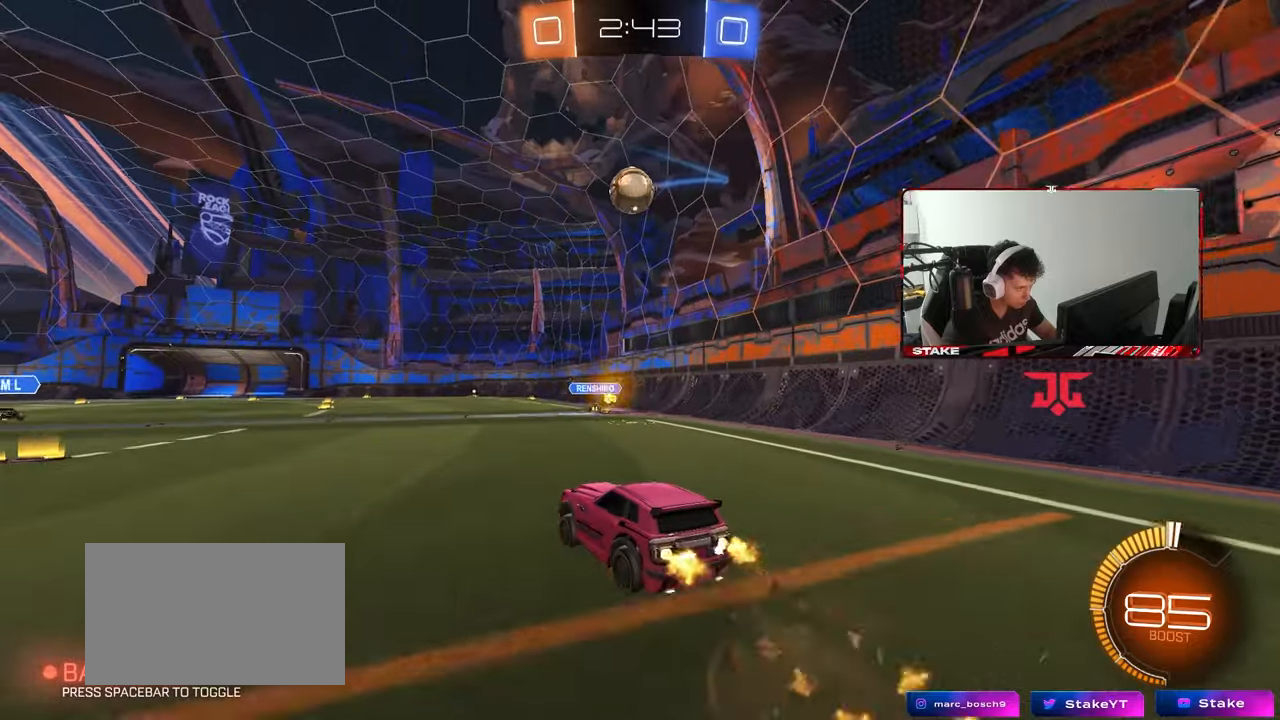
{"keys": ["a", "w"], "mouse": ["left"], "mouse_move": "still", "events": [[33, "d", "down"], [117, "d", "up"], [117, "mouse_right", "up"], [117, "s", "up"], [167, "mouse_right", "down"], [267, "a", "down"], [350, "mouse_right", "up"], [350, "shift", "down"], [350, "w", "down"], [450, "shift", "up"]]}
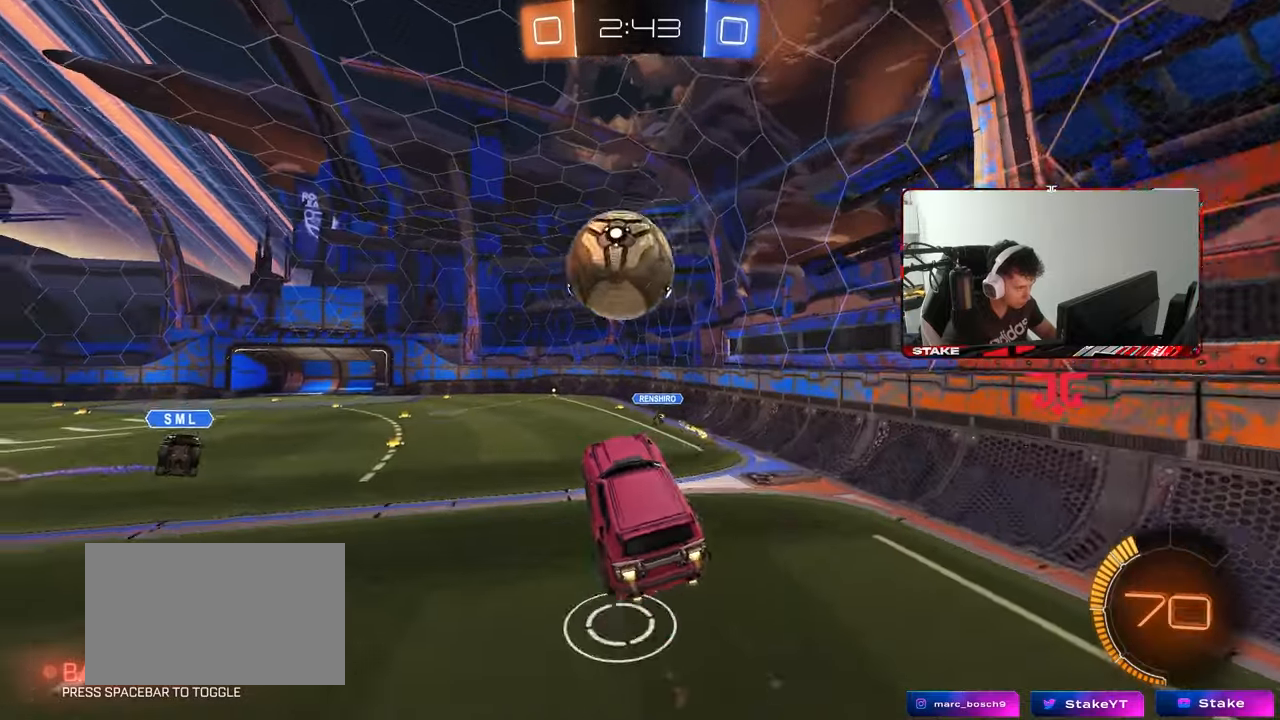
{"keys": ["d"], "mouse": [], "mouse_move": "still", "events": [[83, "a", "up"], [83, "d", "down"], [83, "w", "up"], [367, "a", "down"], [417, "a", "up"], [467, "mouse_left", "up"]]}
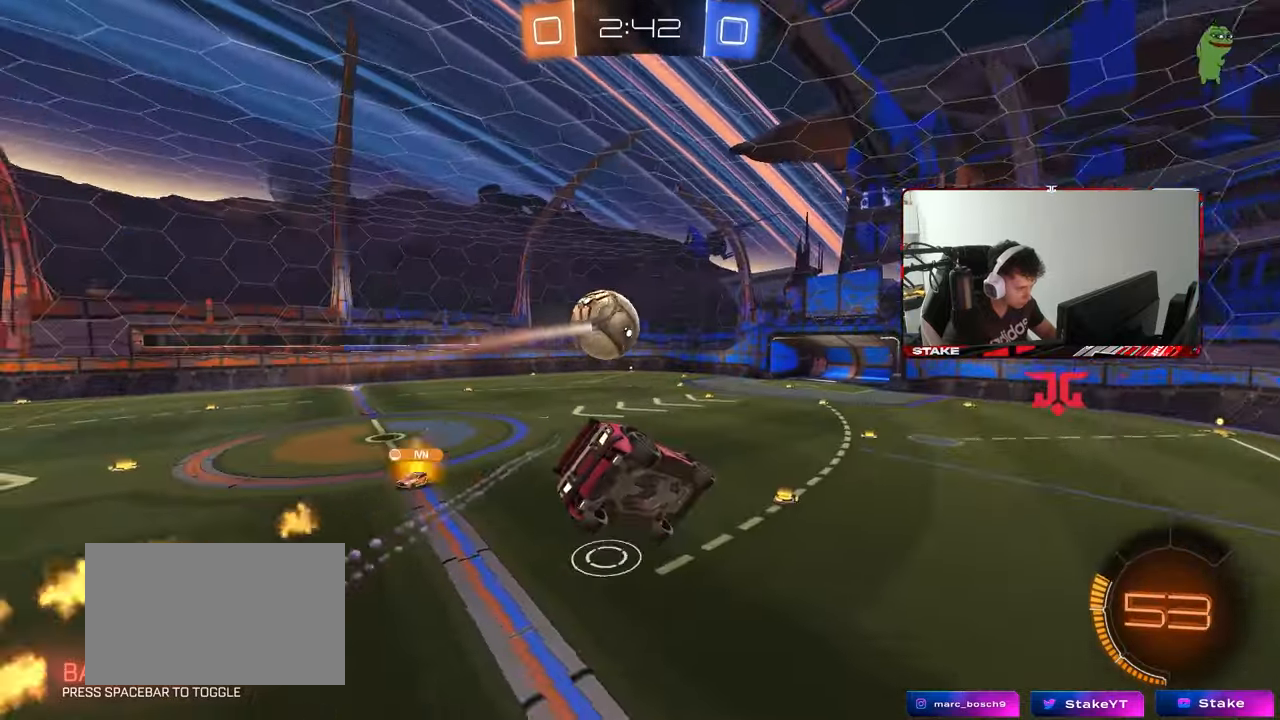
{"keys": ["w"], "mouse": [], "mouse_move": "right", "events": [[67, "a", "down"], [67, "s", "down"], [67, "shift", "down"], [100, "a", "up"], [200, "s", "up"], [200, "shift", "up"], [250, "d", "up"], [383, "a", "down"], [383, "w", "down"], [483, "a", "up"]]}
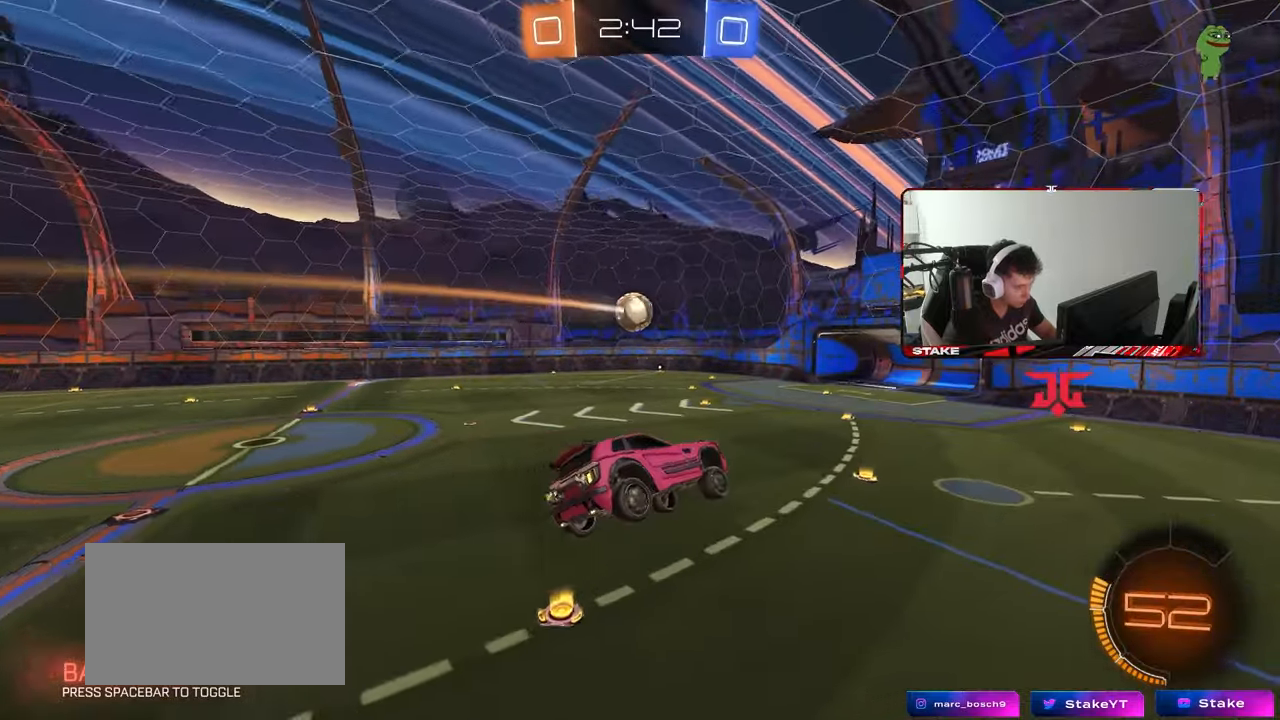
{"keys": [], "mouse": ["left"], "mouse_move": "down-left", "events": [[67, "space", "down"], [67, "w", "up"], [117, "d", "down"], [217, "space", "up"], [267, "d", "up"], [317, "a", "down"], [317, "s", "down"], [350, "mouse_left", "down"], [400, "s", "up"], [500, "a", "up"]]}
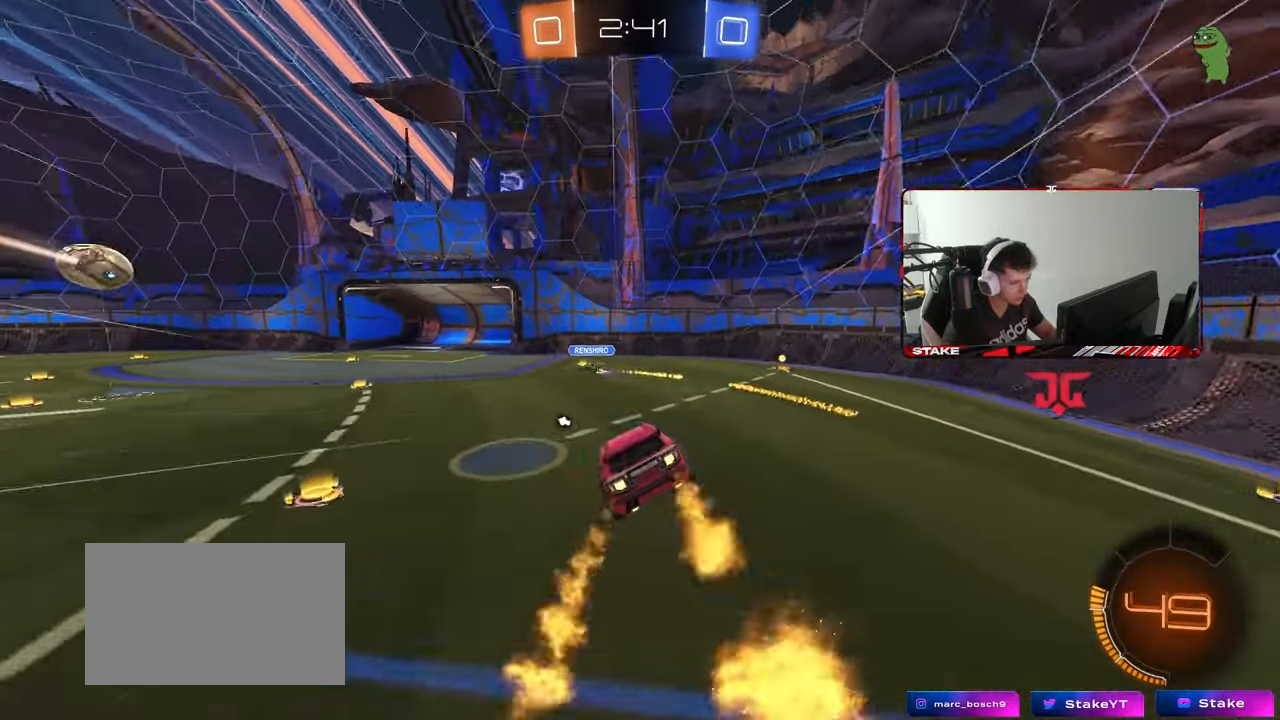
{"keys": ["d", "shift", "space", "w"], "mouse": [], "mouse_move": "still", "events": [[33, "d", "down"], [33, "mouse_left", "up"], [83, "d", "up"], [133, "d", "down"], [133, "w", "down"], [283, "mouse_left", "down"], [467, "mouse_left", "up"], [467, "shift", "down"], [467, "space", "down"]]}
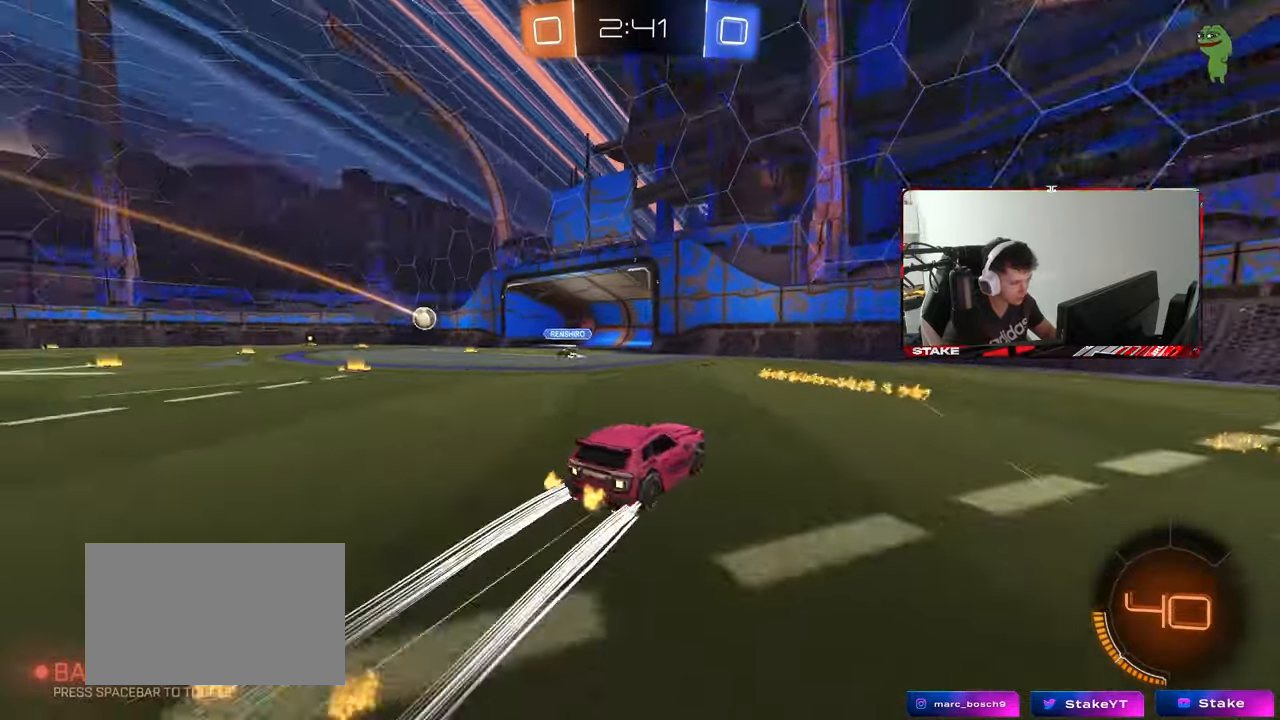
{"keys": ["d", "w"], "mouse": ["left"], "mouse_move": "still", "events": [[50, "space", "up"], [100, "shift", "up"], [250, "mouse_left", "down"], [383, "shift", "down"], [483, "shift", "up"]]}
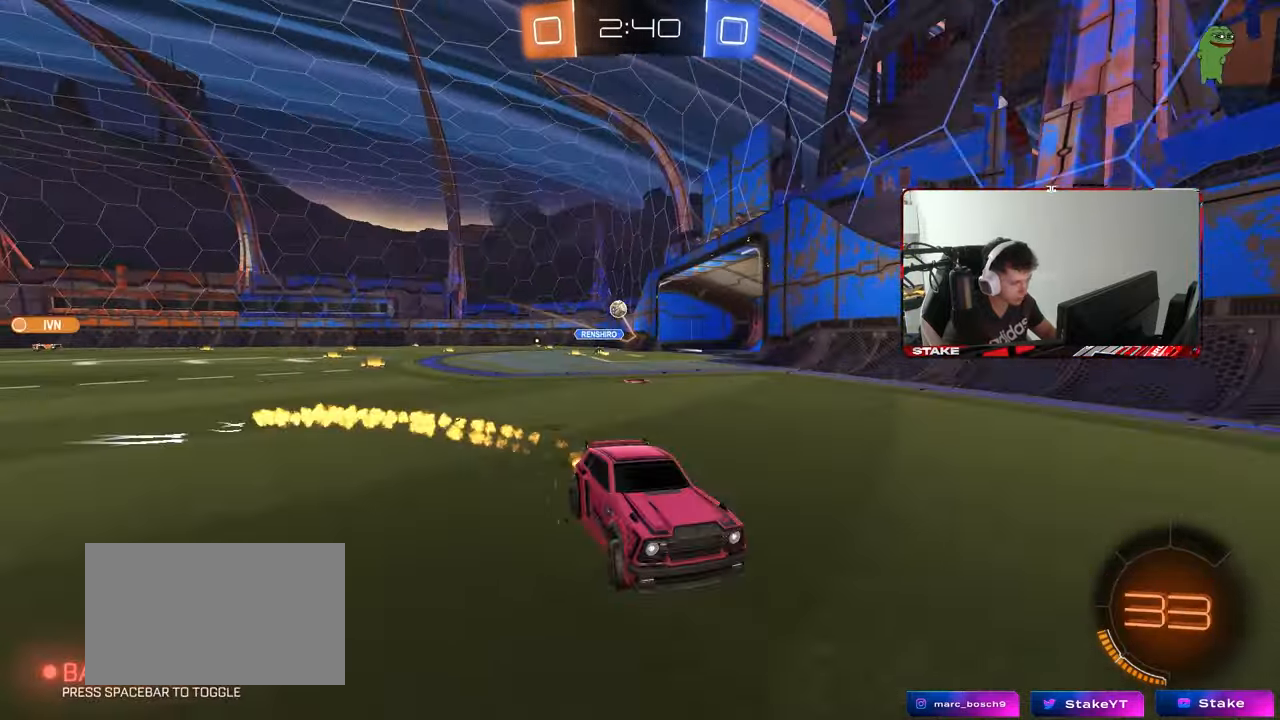
{"keys": ["d", "space", "w"], "mouse": [], "mouse_move": "still", "events": [[317, "mouse_left", "up"], [350, "shift", "down"], [400, "shift", "up"], [500, "space", "down"]]}
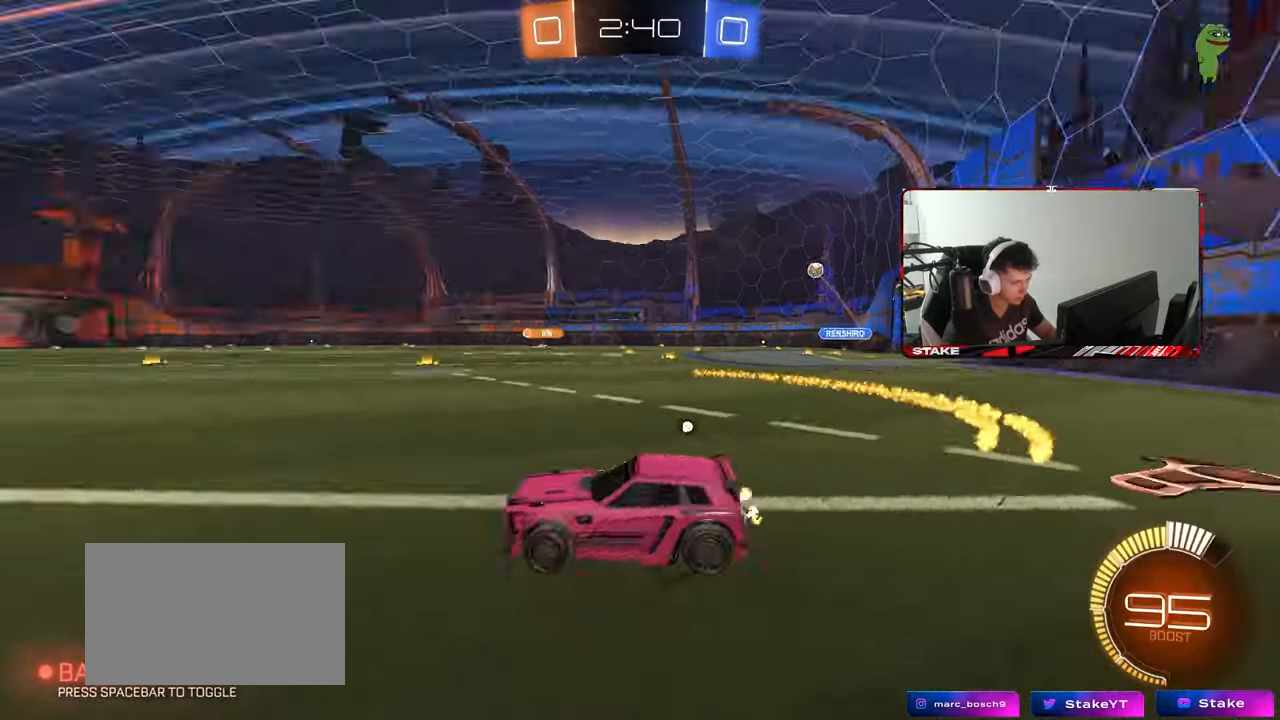
{"keys": ["d", "s", "shift"], "mouse": ["left"], "mouse_move": "down-left", "events": [[133, "space", "up"], [183, "mouse_left", "down"], [233, "mouse_right", "down"], [233, "shift", "down"], [283, "mouse_right", "up"], [333, "mouse_right", "down"], [367, "s", "down"], [367, "w", "up"], [467, "mouse_right", "up"]]}
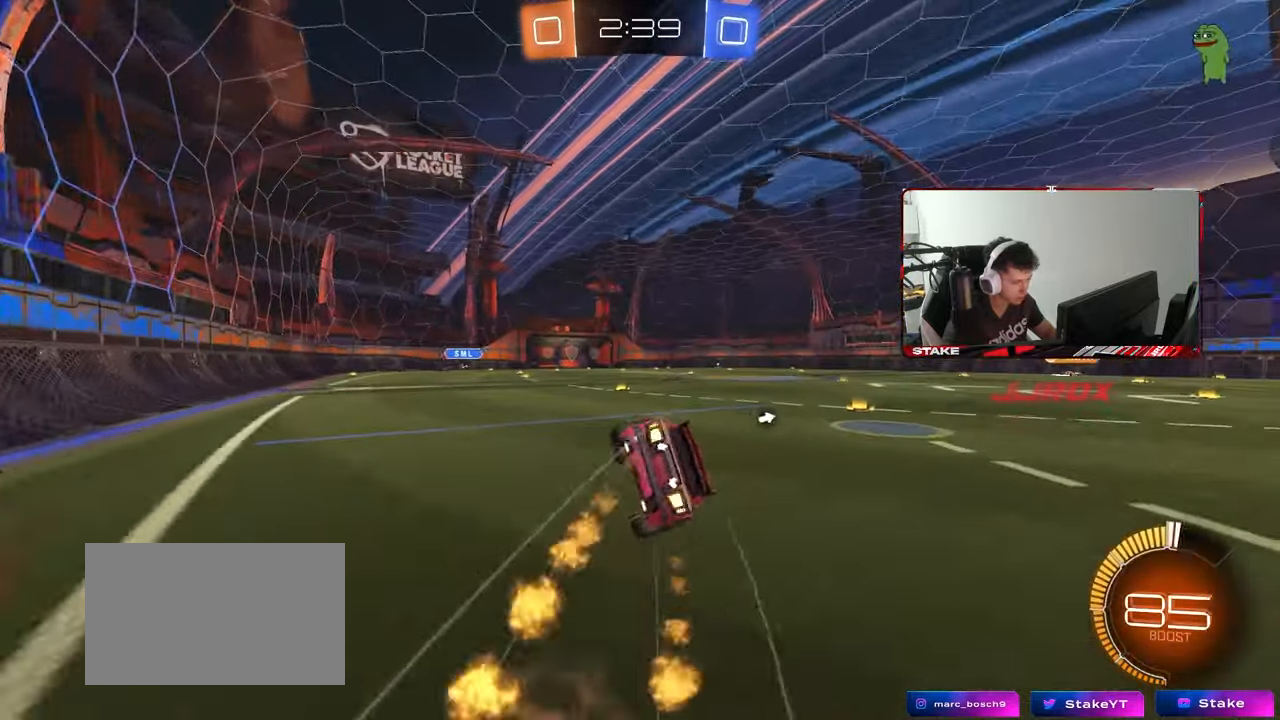
{"keys": ["d", "s", "shift", "space"], "mouse": [], "mouse_move": "still", "events": [[200, "mouse_left", "up"], [200, "s", "up"], [333, "s", "down"], [433, "space", "down"]]}
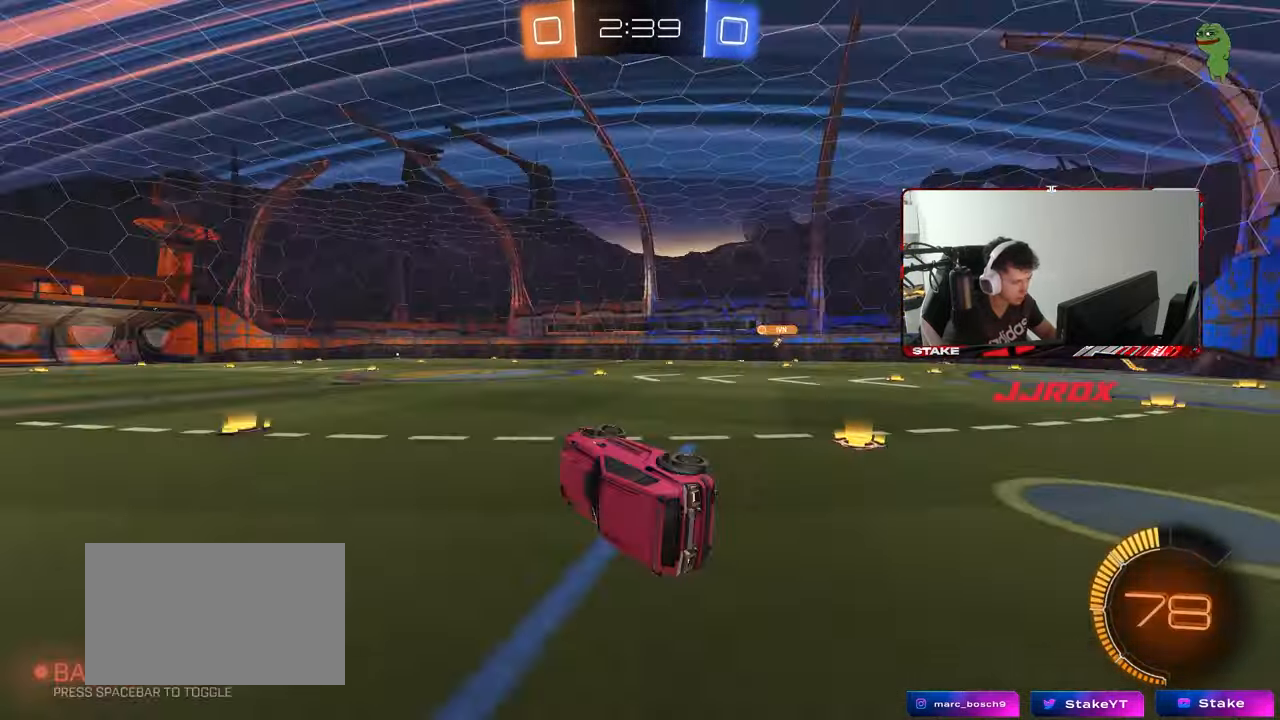
{"keys": ["a", "w"], "mouse": [], "mouse_move": "still", "events": [[33, "s", "up"], [117, "d", "up"], [117, "shift", "up"], [117, "space", "up"], [217, "w", "down"], [300, "d", "down"], [500, "a", "down"], [500, "d", "up"]]}
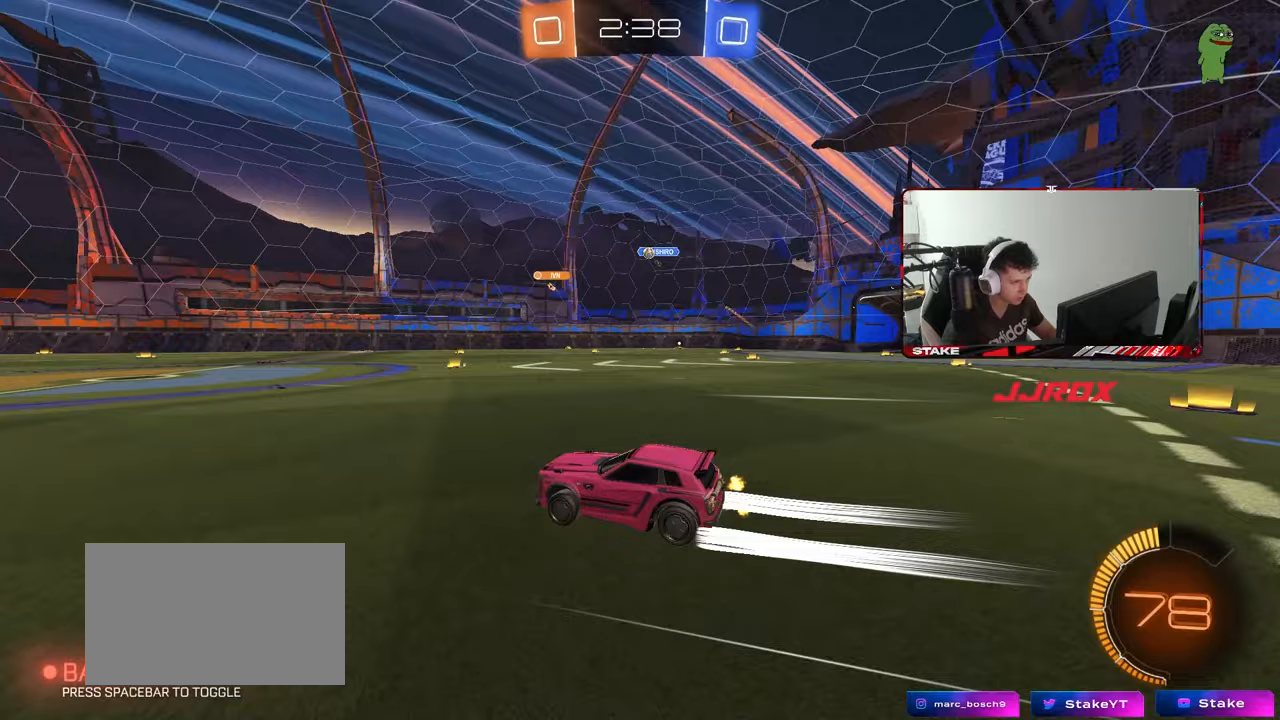
{"keys": ["w"], "mouse": [], "mouse_move": "still", "events": [[283, "a", "up"]]}
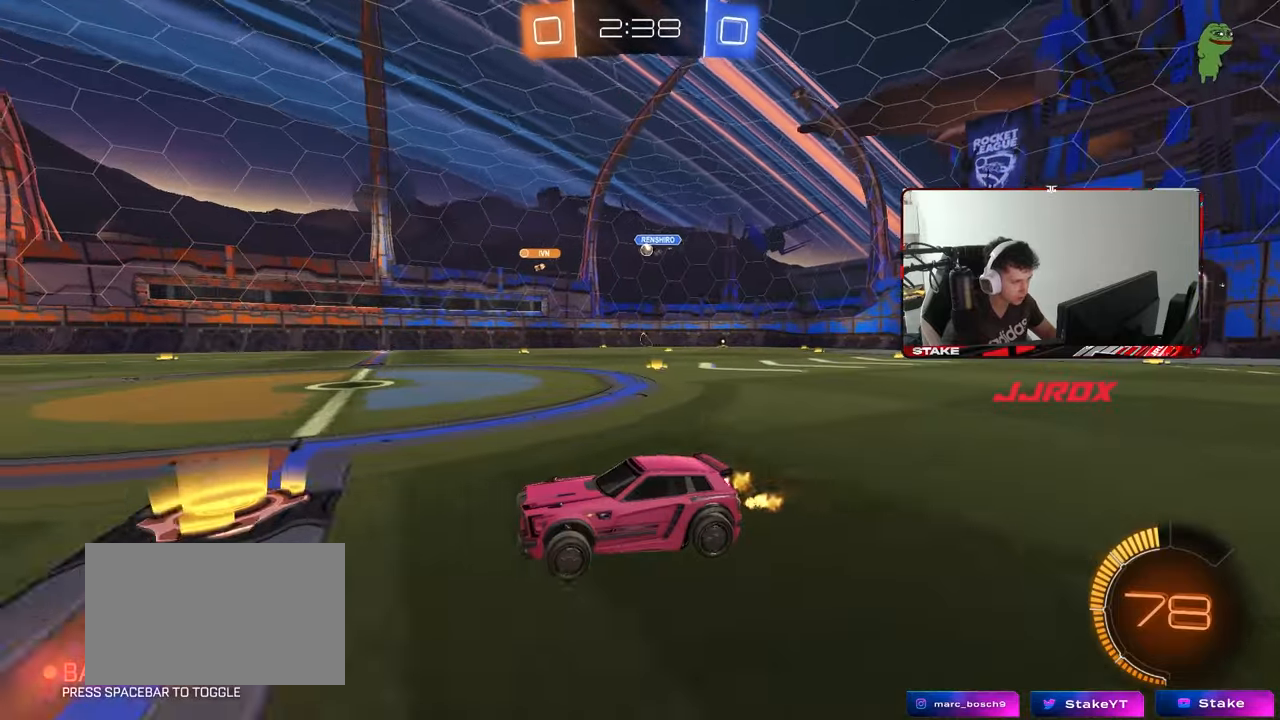
{"keys": ["w"], "mouse": [], "mouse_move": "still", "events": [[150, "d", "down"], [333, "d", "up"]]}
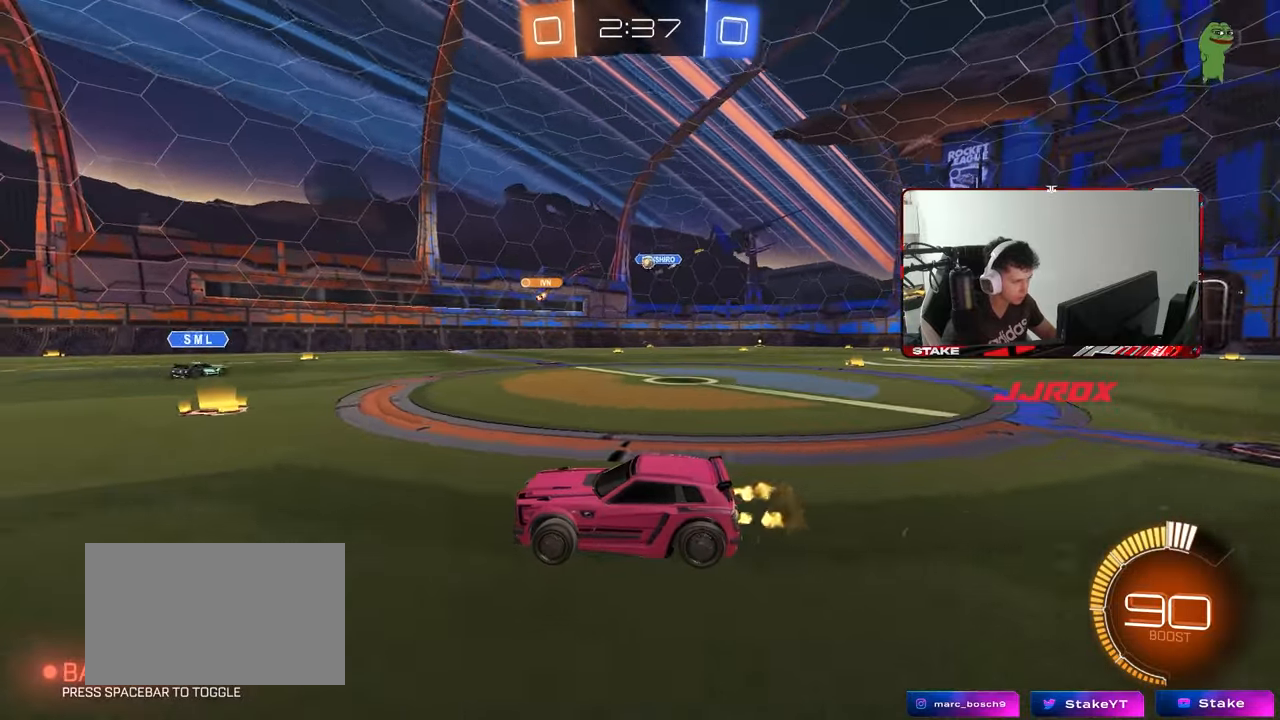
{"keys": ["d", "w"], "mouse": [], "mouse_move": "still", "events": [[267, "d", "down"], [400, "d", "up"], [500, "d", "down"]]}
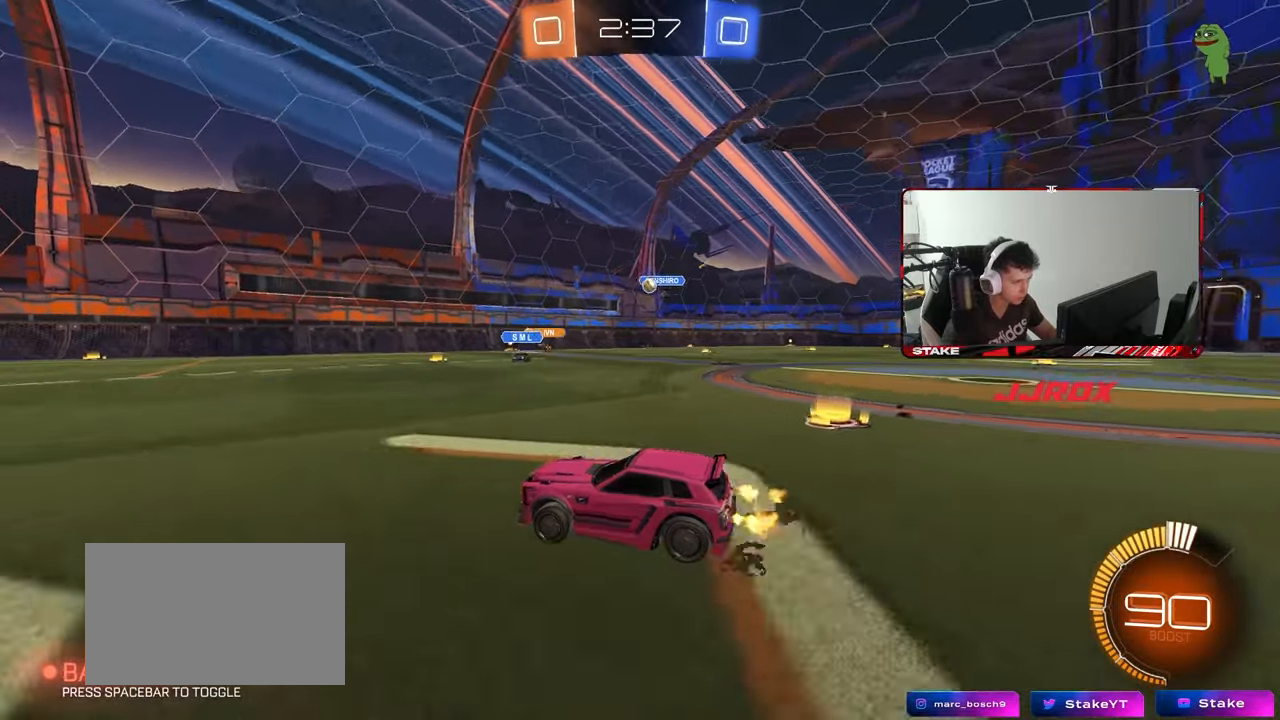
{"keys": ["w"], "mouse": [], "mouse_move": "still", "events": [[233, "d", "up"]]}
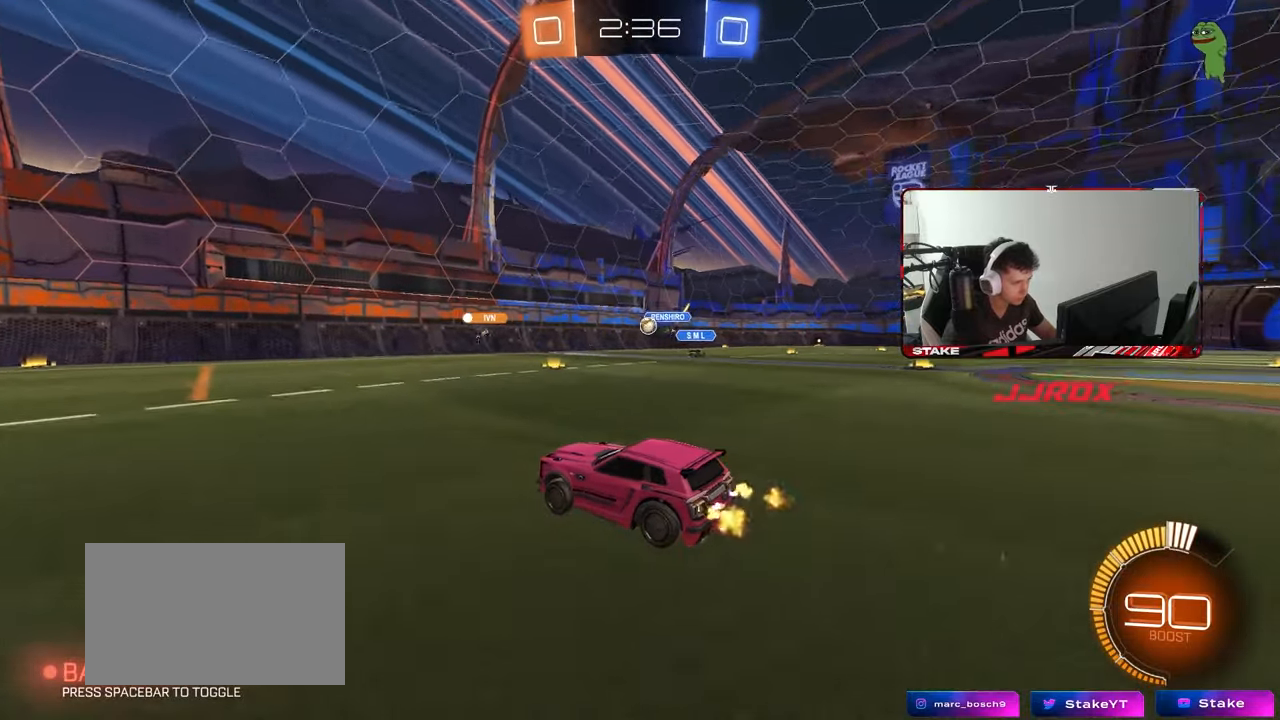
{"keys": ["d"], "mouse": ["left", "right"], "mouse_move": "still", "events": [[17, "d", "down"], [383, "d", "up"], [433, "w", "up"], [483, "d", "down"], [483, "mouse_left", "down"], [483, "mouse_right", "down"]]}